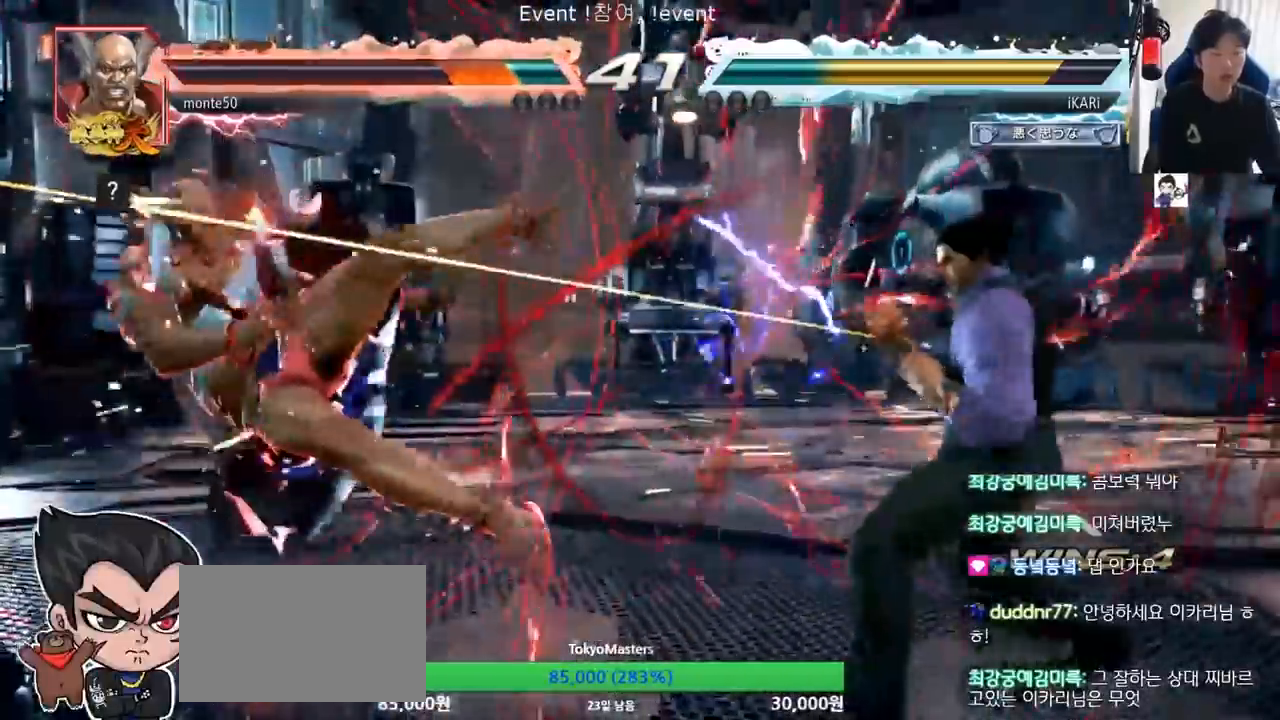
Gameplay with a controller (arcade stick); each line is a JSON object with the inputs held at the frame after it. "events" lists button and stick changes between this image and that frame as [ms after this image, input, new state], when the widget could be followed in between. Not read: L3 R3.
{"buttons": ["TRIANGLE"], "left_stick": "center", "events": [[83, "left_stick", "left"], [133, "left_stick", "center"], [300, "left_stick", "left"], [333, "CROSS", "down"], [383, "CROSS", "up"], [400, "TRIANGLE", "down"], [400, "left_stick", "center"], [450, "TRIANGLE", "up"], [500, "TRIANGLE", "down"]]}
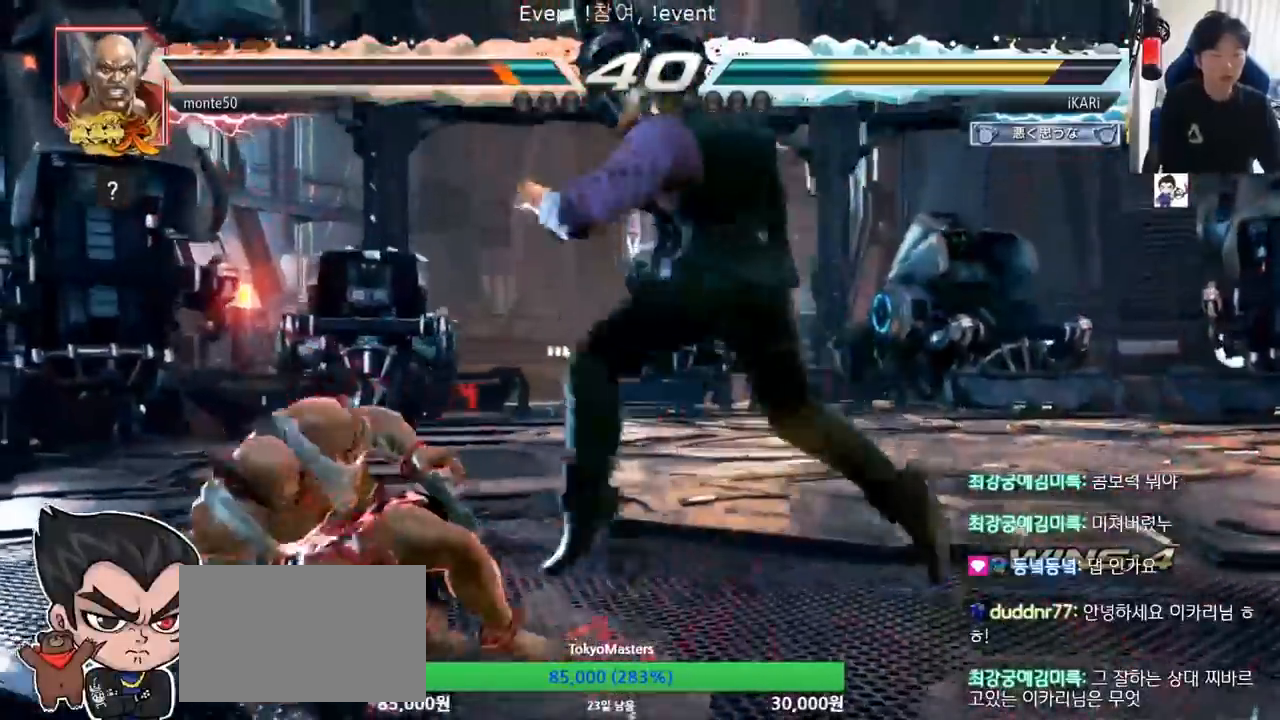
{"buttons": [], "left_stick": "left", "events": [[50, "TRIANGLE", "up"], [150, "left_stick", "left"]]}
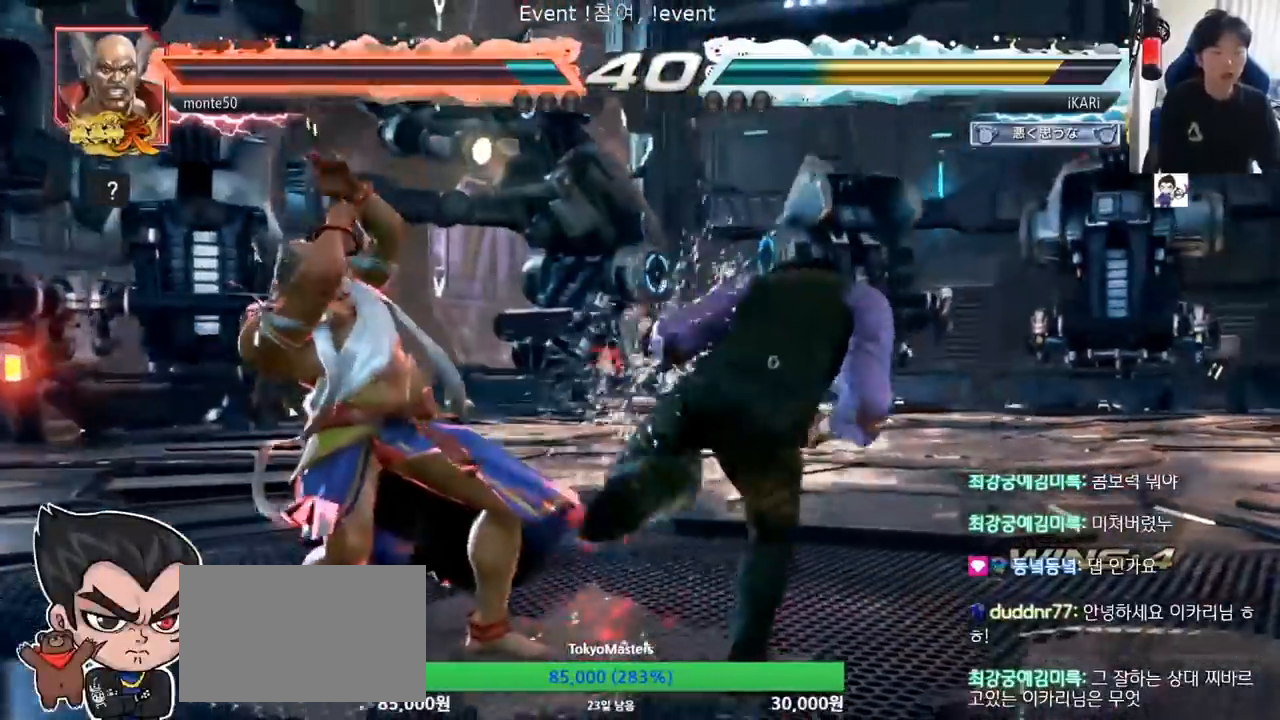
{"buttons": [], "left_stick": "left", "events": [[16, "left_stick", "center"], [167, "left_stick", "left"], [233, "CIRCLE", "down"], [300, "CIRCLE", "up"], [350, "TRIANGLE", "down"], [400, "TRIANGLE", "up"]]}
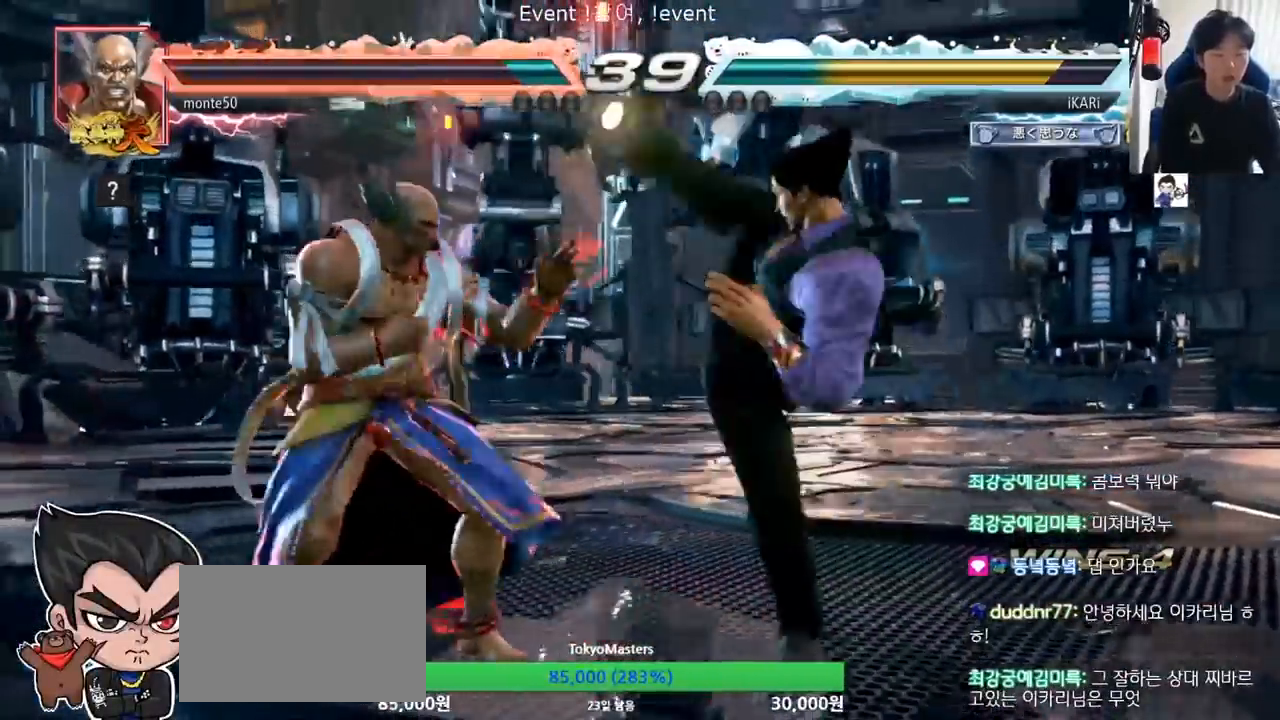
{"buttons": [], "left_stick": "left", "events": [[134, "left_stick", "center"], [467, "left_stick", "left"]]}
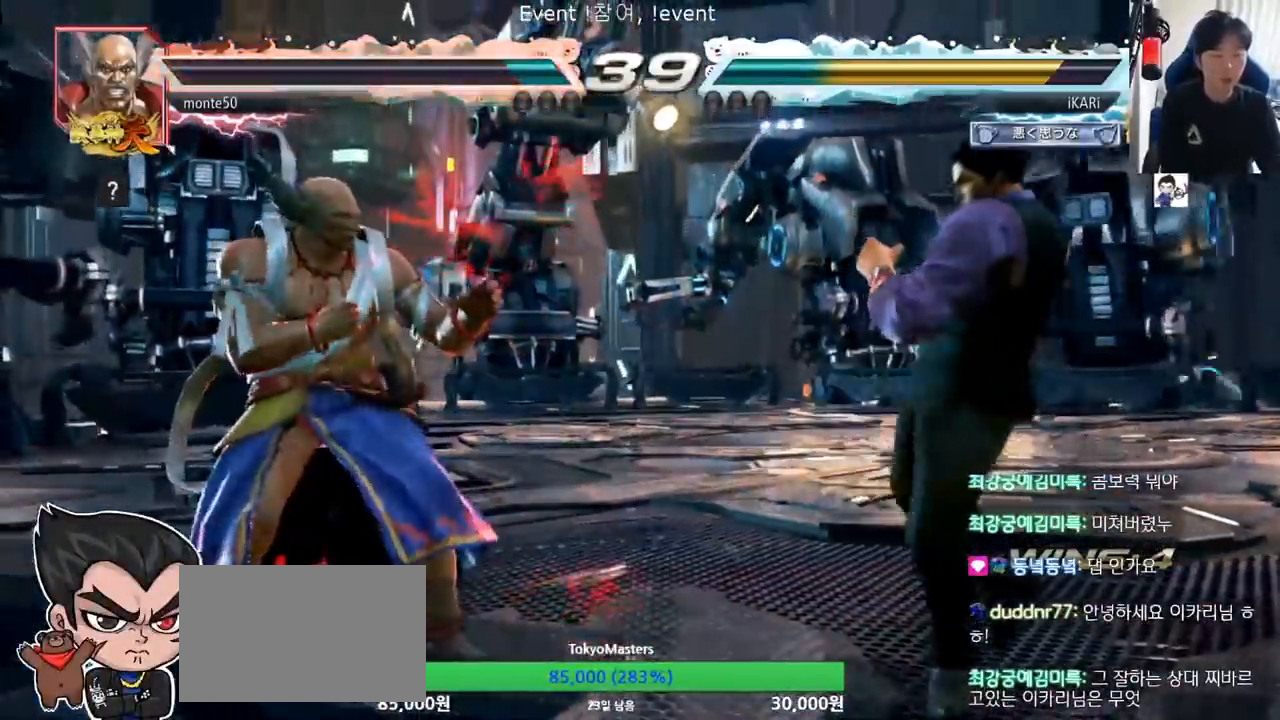
{"buttons": [], "left_stick": "left", "events": [[66, "left_stick", "down"], [167, "left_stick", "center"], [217, "CIRCLE", "down"], [283, "CIRCLE", "up"], [467, "left_stick", "left"]]}
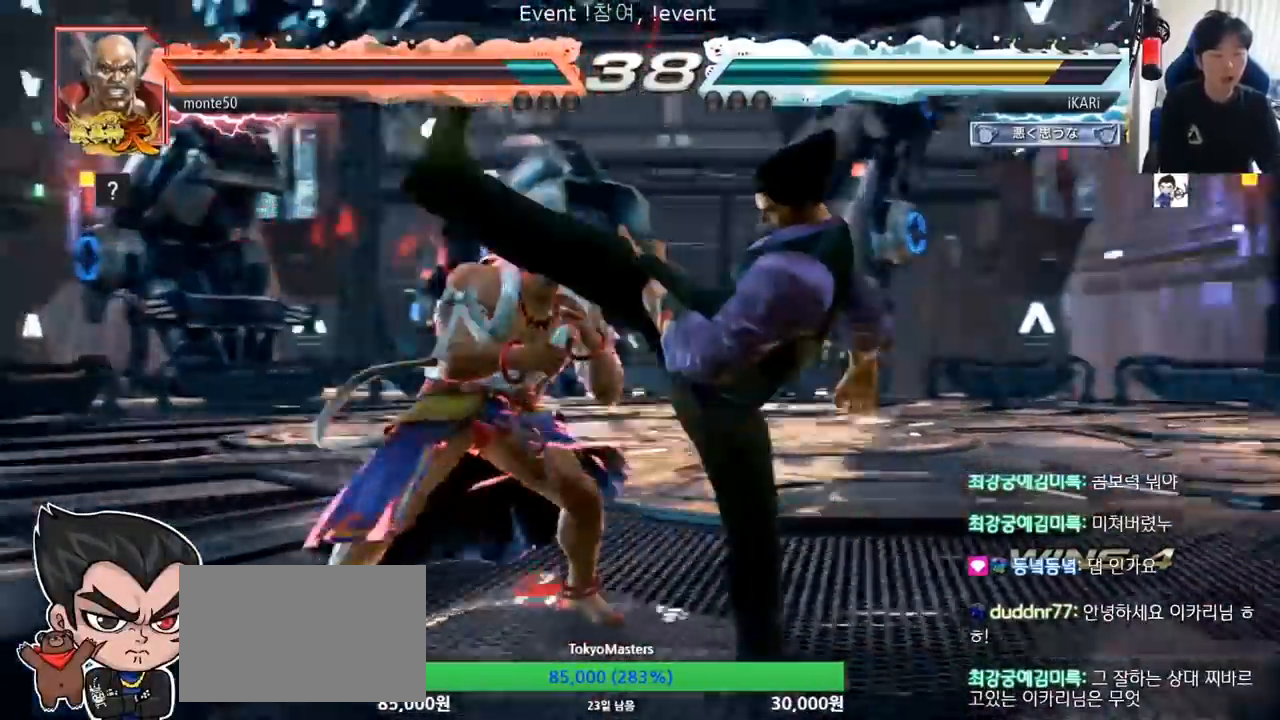
{"buttons": [], "left_stick": "down-right", "events": [[284, "left_stick", "down-right"]]}
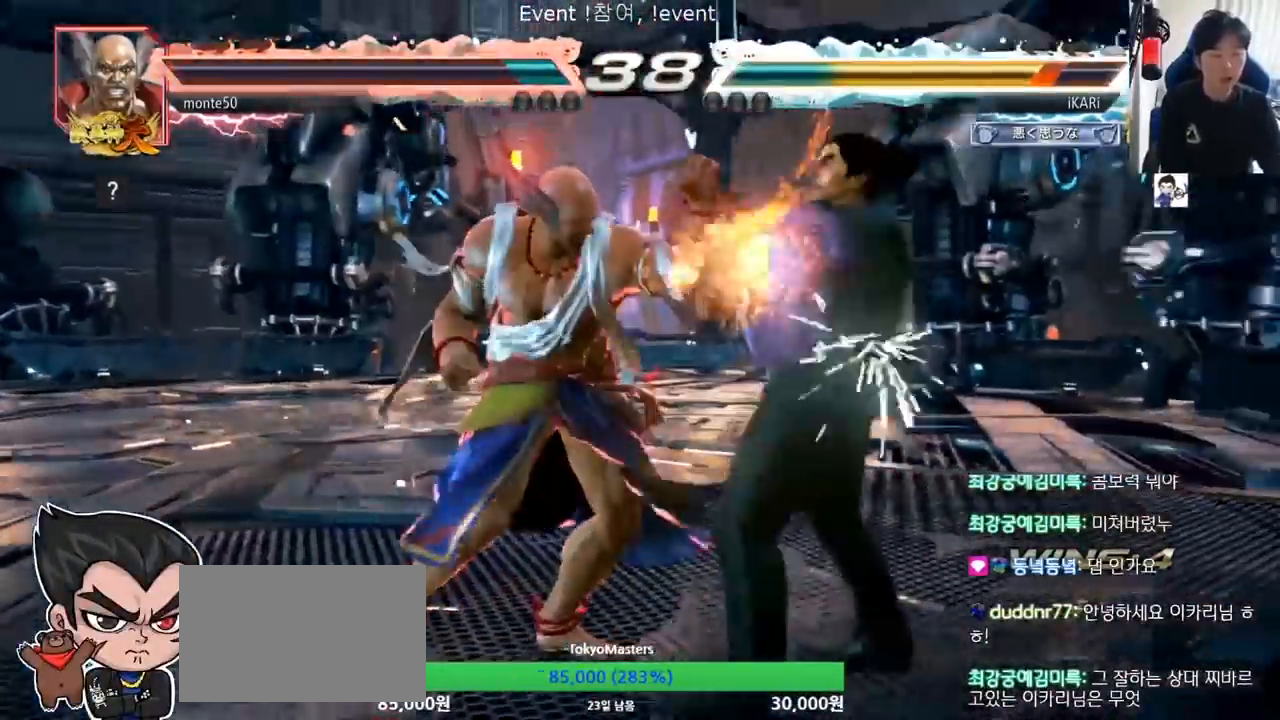
{"buttons": [], "left_stick": "right", "events": [[67, "left_stick", "right"]]}
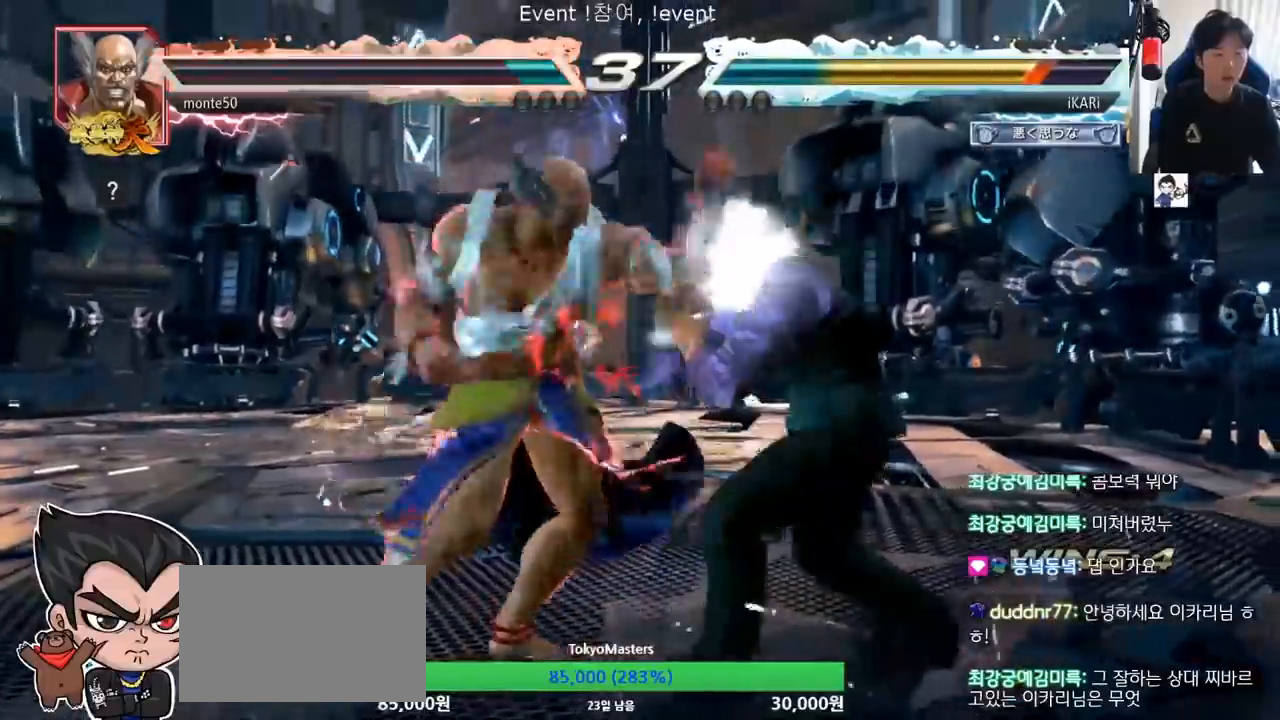
{"buttons": [], "left_stick": "center", "events": [[233, "left_stick", "left"], [266, "TRIANGLE", "down"], [333, "TRIANGLE", "up"], [417, "left_stick", "center"]]}
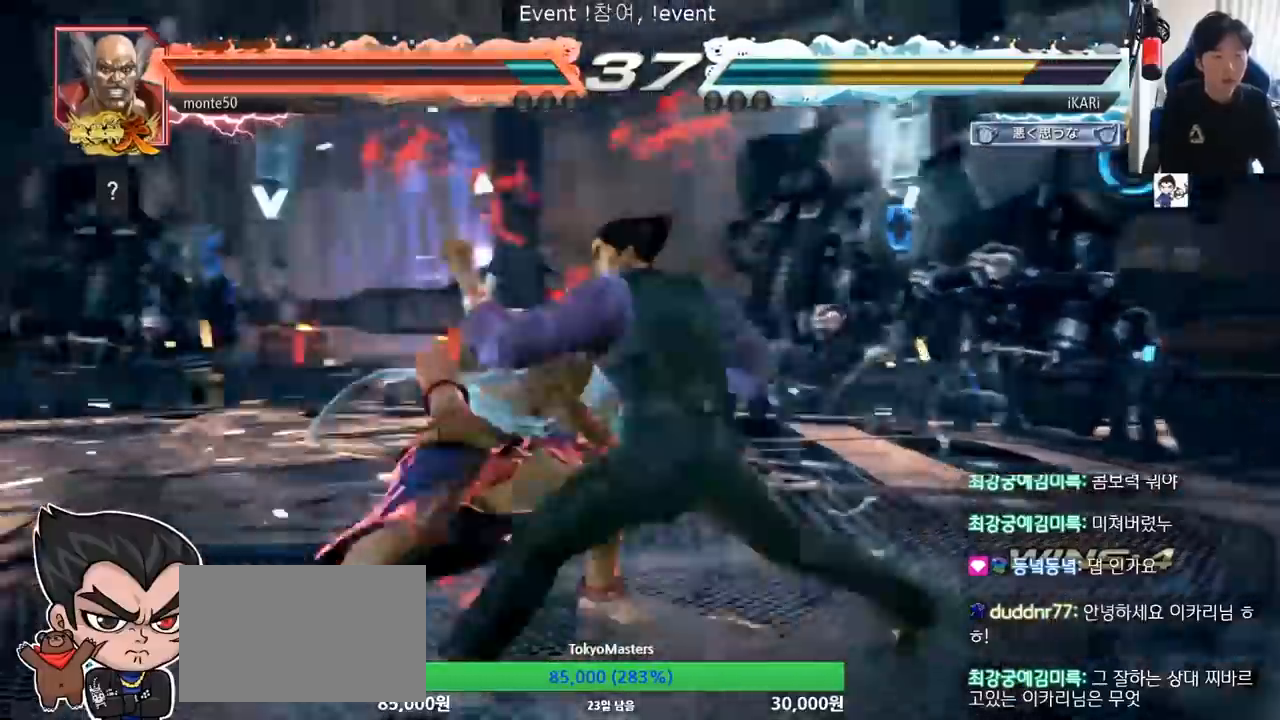
{"buttons": [], "left_stick": "right", "events": [[33, "TRIANGLE", "down"], [150, "TRIANGLE", "up"], [417, "left_stick", "right"]]}
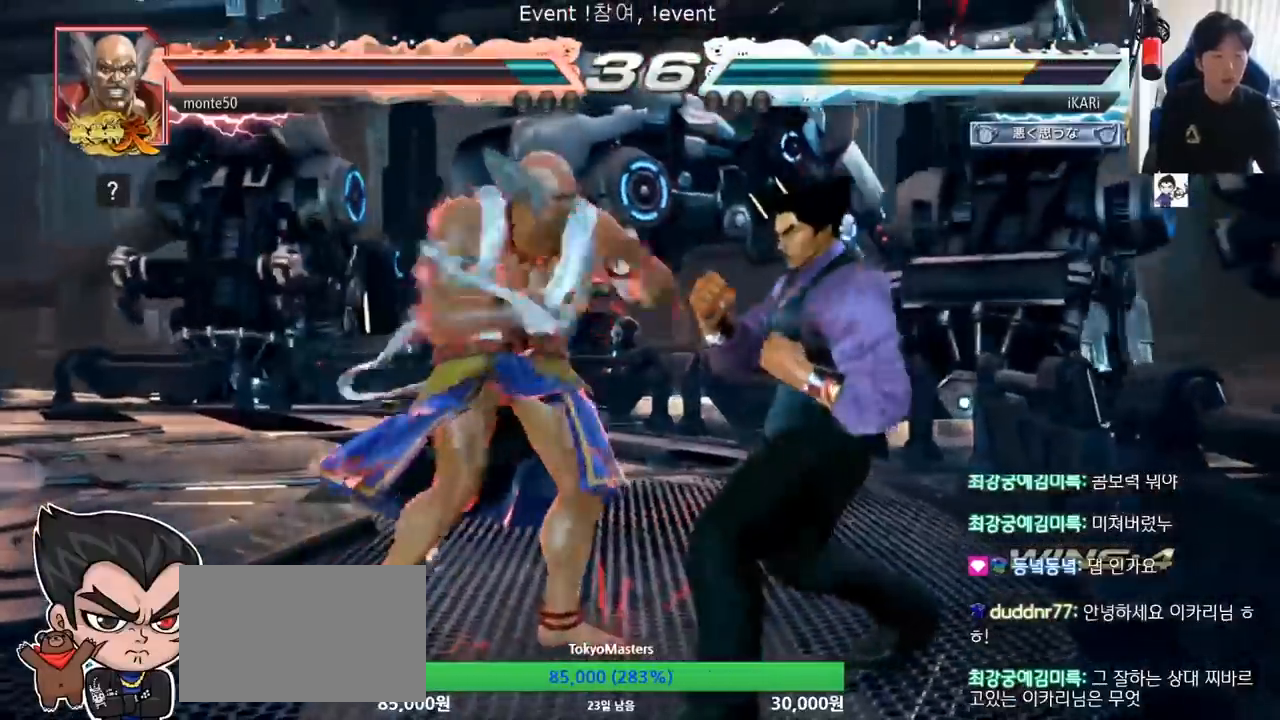
{"buttons": [], "left_stick": "right", "events": []}
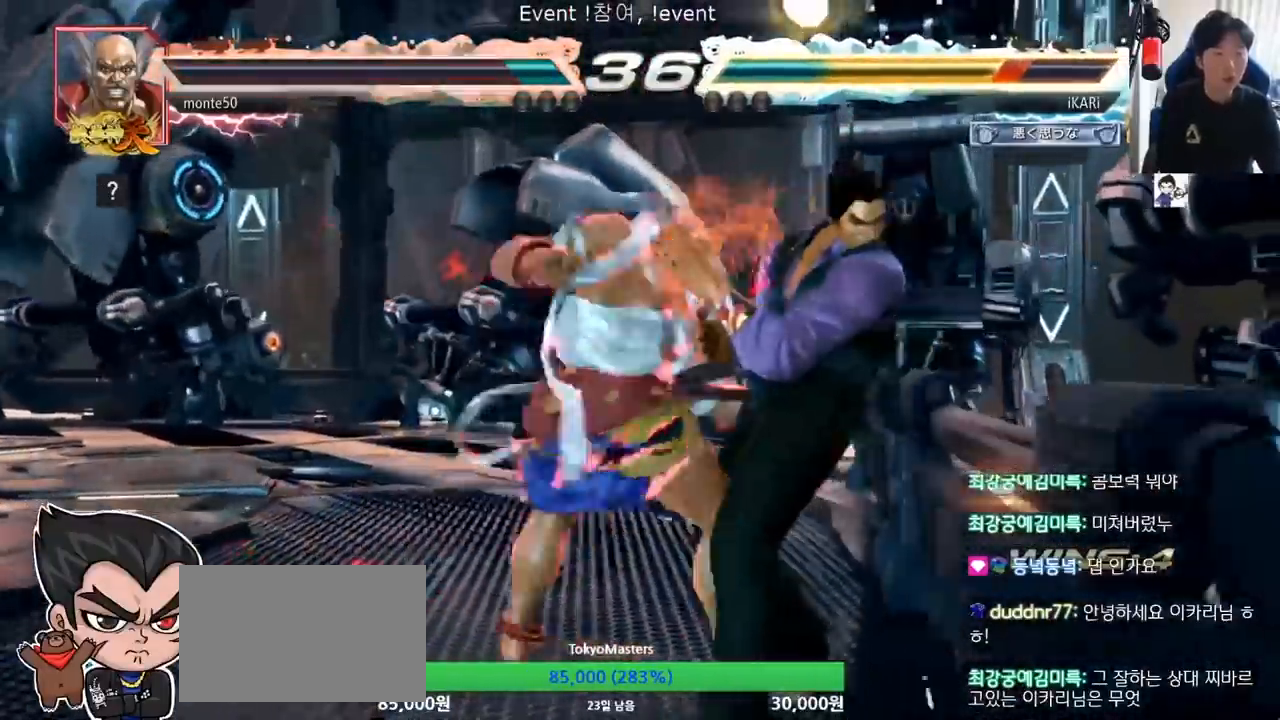
{"buttons": [], "left_stick": "center", "events": [[167, "left_stick", "center"]]}
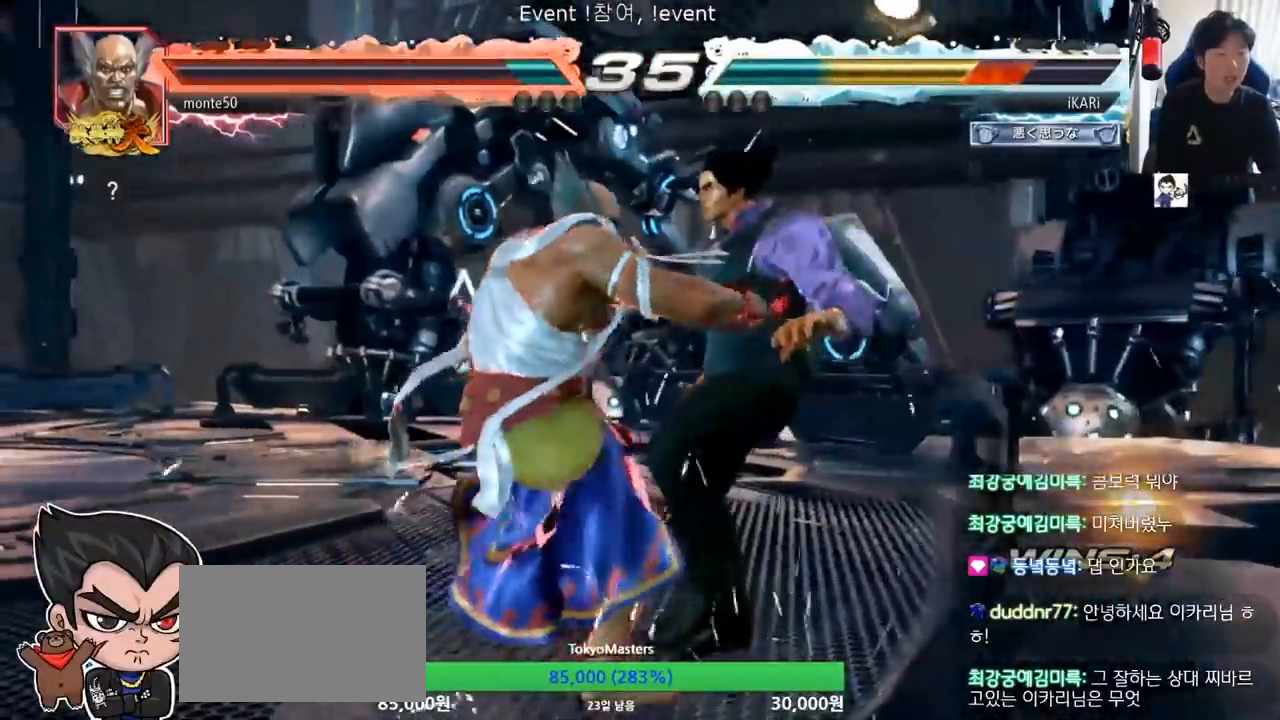
{"buttons": [], "left_stick": "center", "events": []}
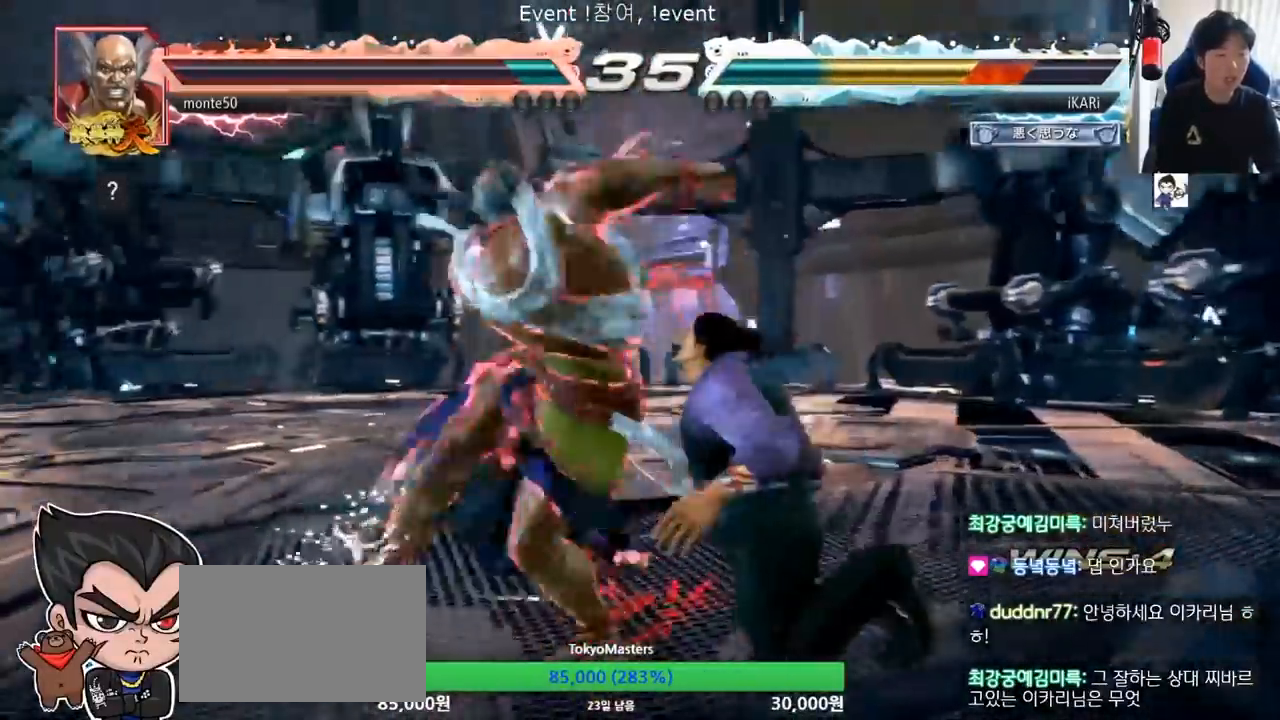
{"buttons": [], "left_stick": "center", "events": []}
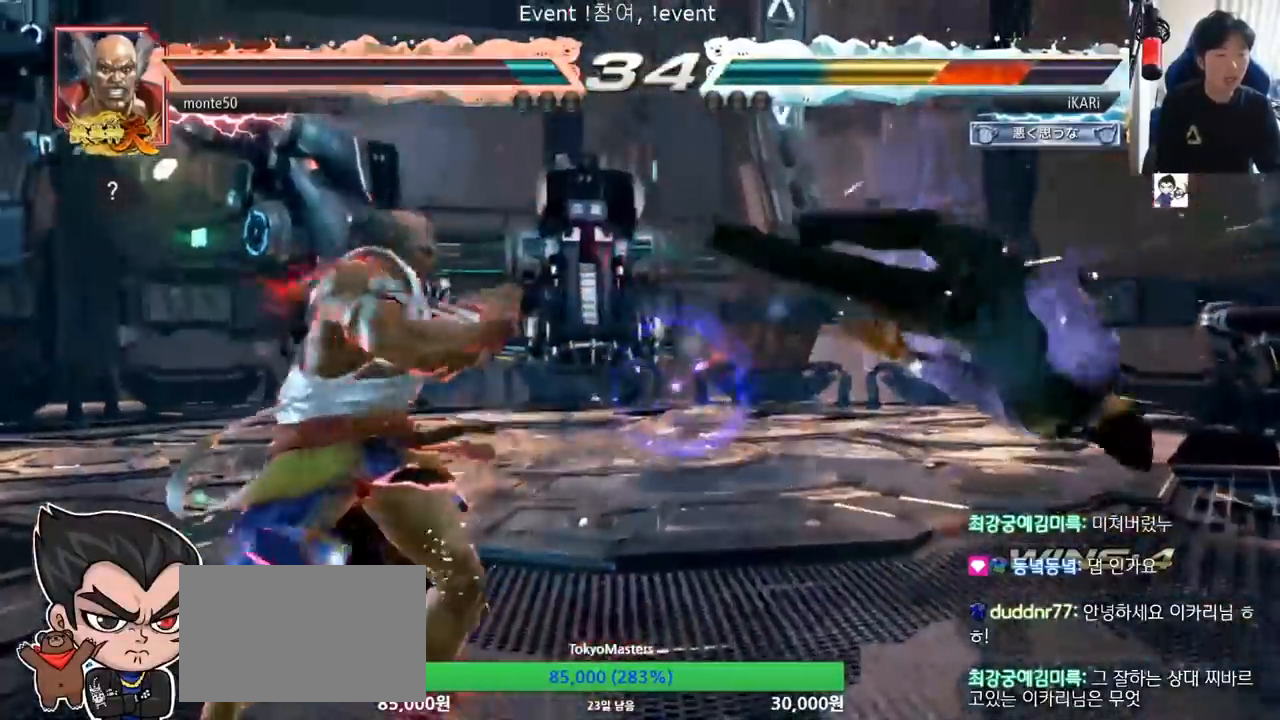
{"buttons": [], "left_stick": "center", "events": []}
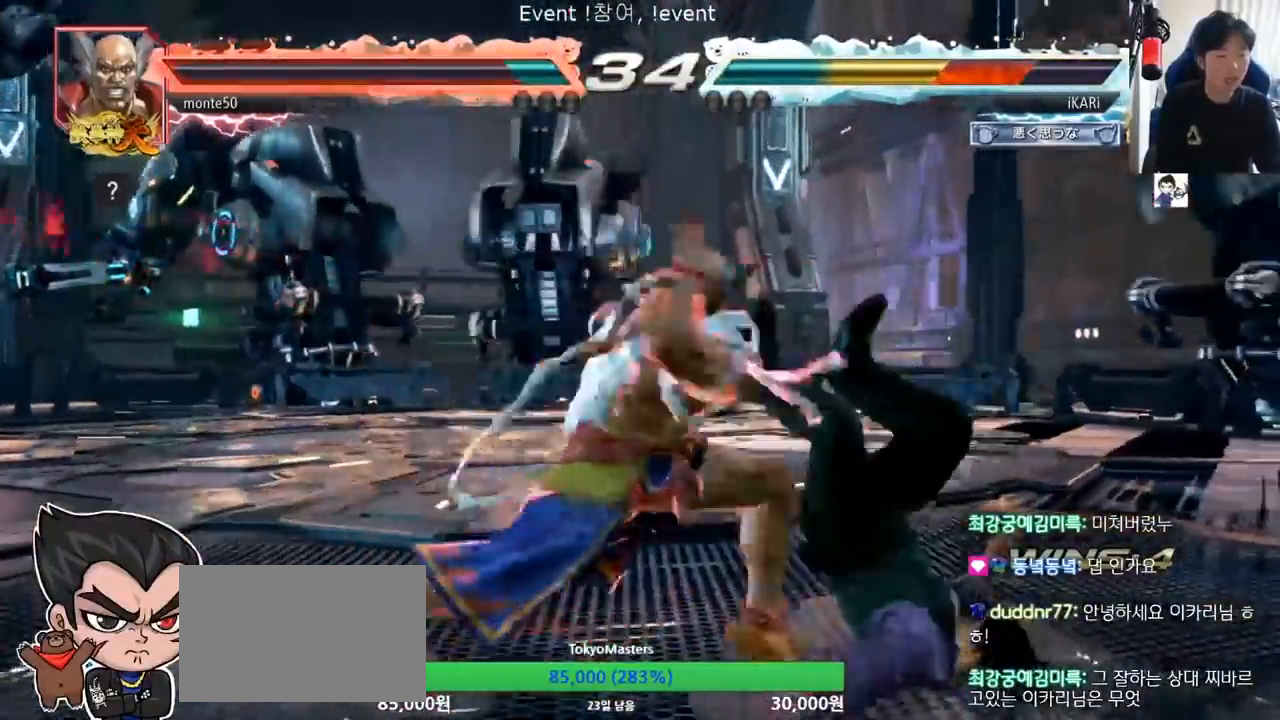
{"buttons": [], "left_stick": "center", "events": []}
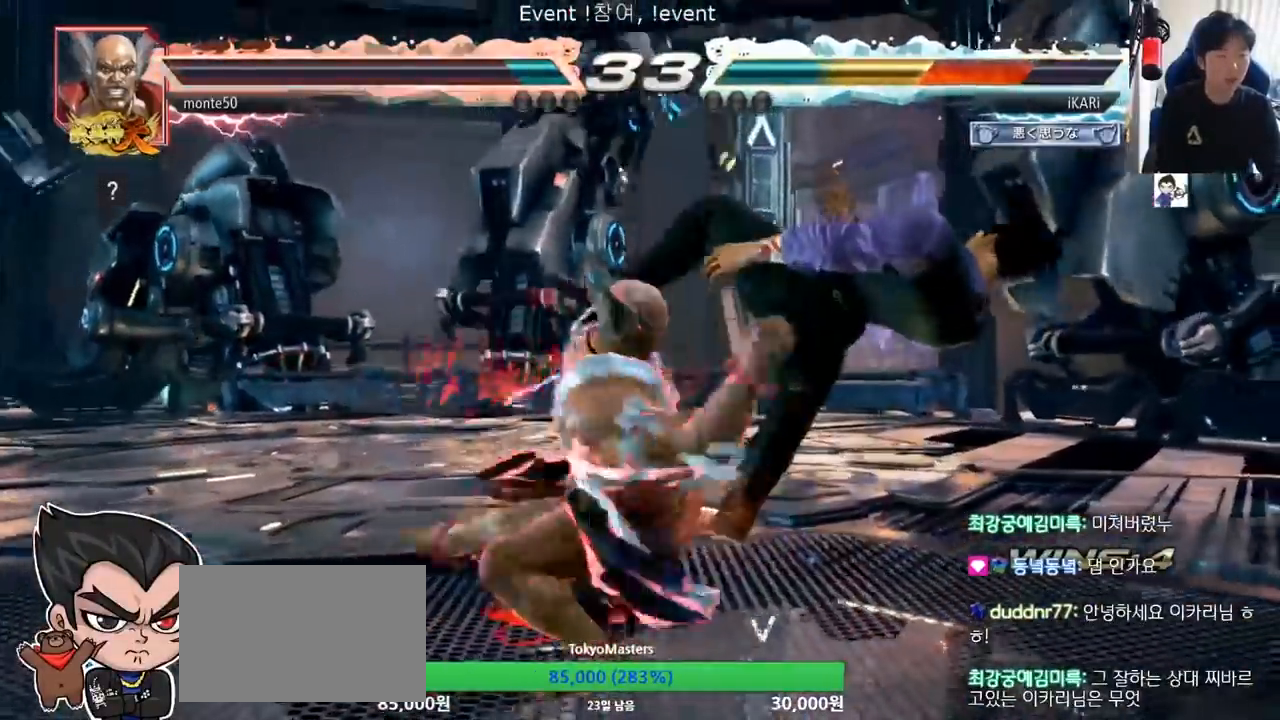
{"buttons": [], "left_stick": "center", "events": []}